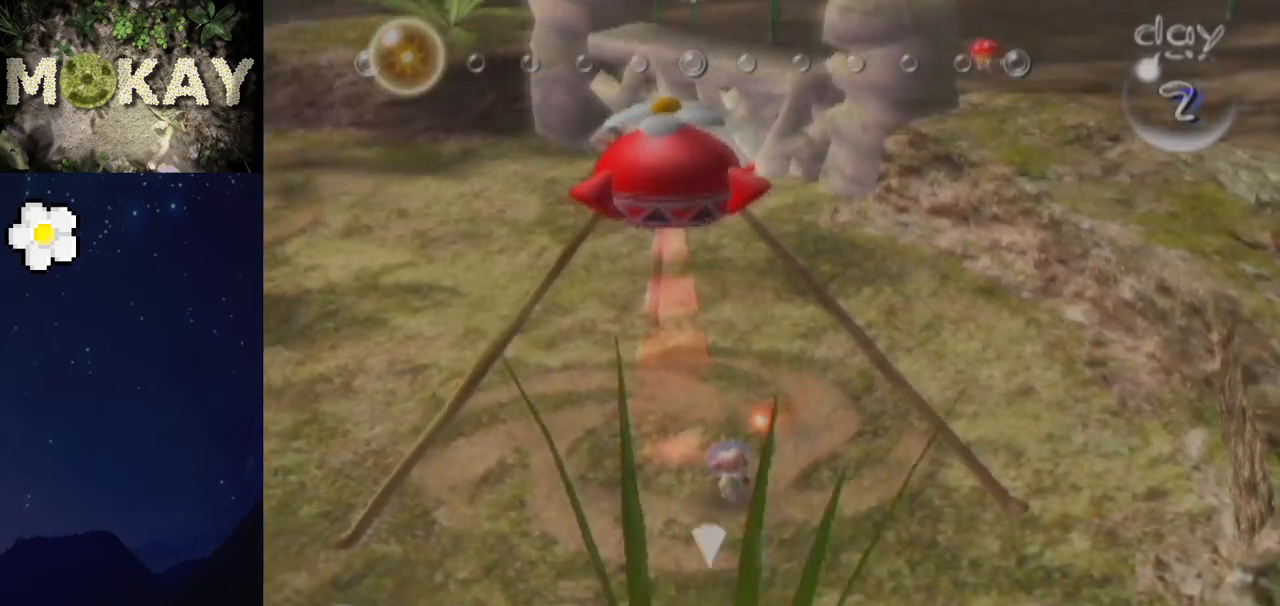
Gameplay with a controller (Nintendo layout); each line is a JSON object with the inputs held at the frame after it. "events" lists button and stick changes between this image and that frame as [ms after this image, input, new state], when the widget could be followed in between. Not read: L3 R3.
{"buttons": [], "left_stick": "up", "right_stick": "center", "events": [[133, "left_stick", "up-left"], [500, "left_stick", "up"]]}
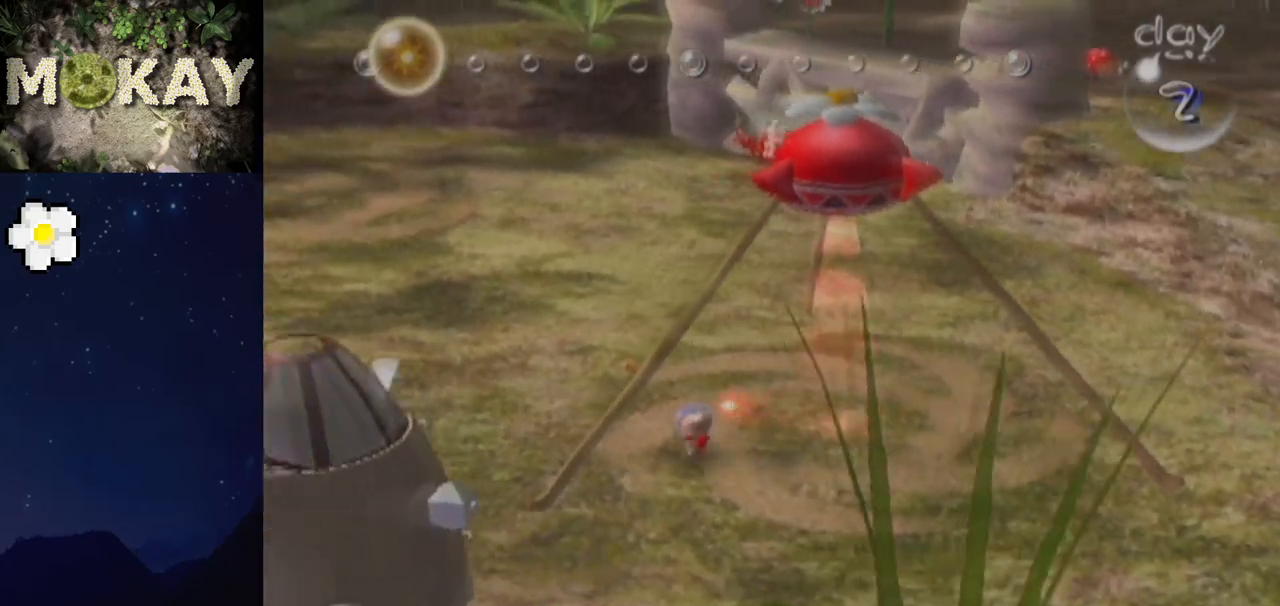
{"buttons": [], "left_stick": "up-right", "right_stick": "center", "events": [[400, "left_stick", "up-right"]]}
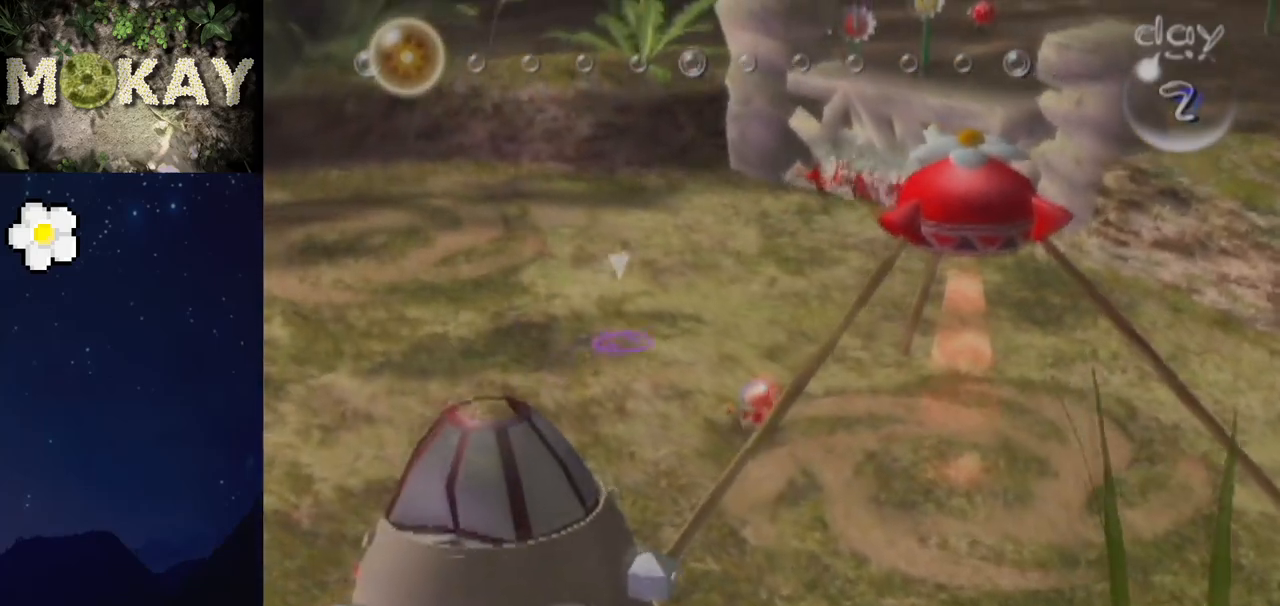
{"buttons": ["R1"], "left_stick": "center", "right_stick": "center", "events": [[100, "left_stick", "right"], [200, "L1", "down"], [333, "left_stick", "center"], [367, "R1", "down"], [500, "L1", "up"]]}
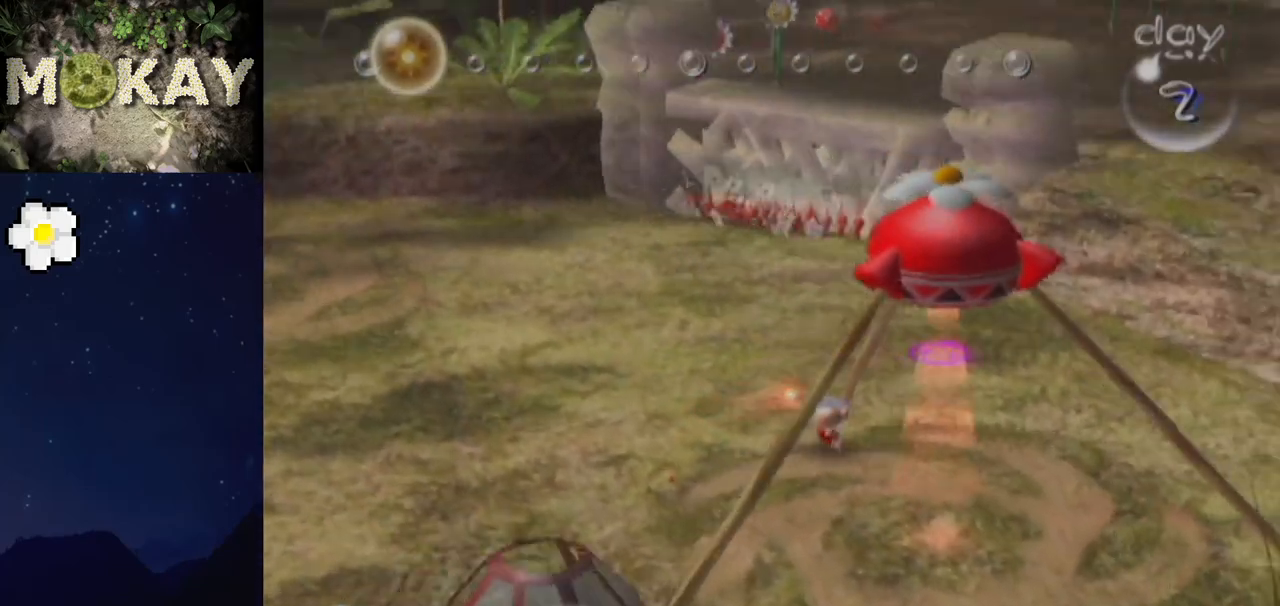
{"buttons": ["L1", "R1"], "left_stick": "up-left", "right_stick": "center", "events": [[167, "R1", "up"], [367, "L1", "down"], [367, "left_stick", "up-left"], [400, "R1", "down"]]}
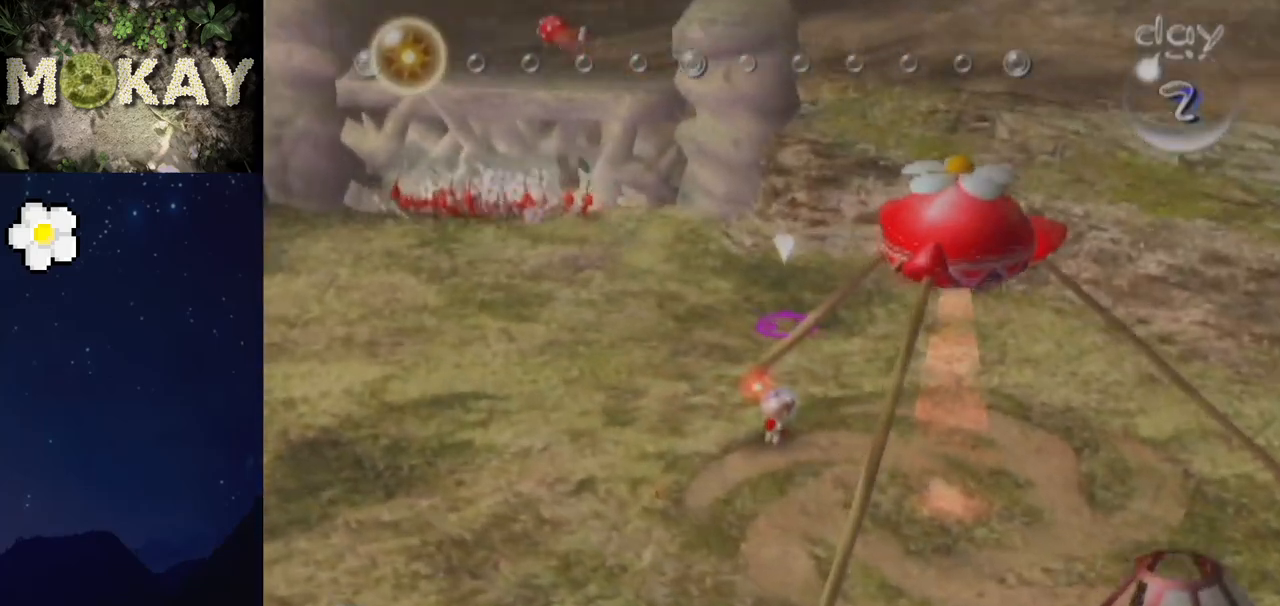
{"buttons": [], "left_stick": "center", "right_stick": "center", "events": [[33, "left_stick", "center"], [67, "L1", "up"], [67, "R1", "up"]]}
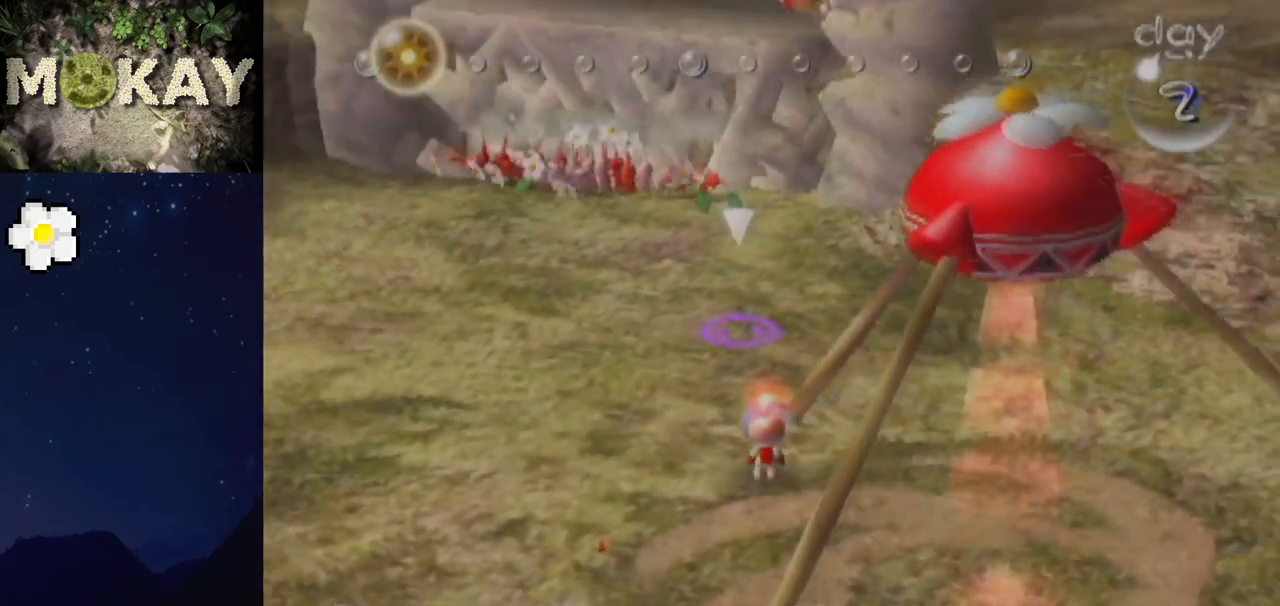
{"buttons": ["L1"], "left_stick": "right", "right_stick": "center", "events": [[33, "left_stick", "left"], [467, "L1", "down"], [500, "left_stick", "right"]]}
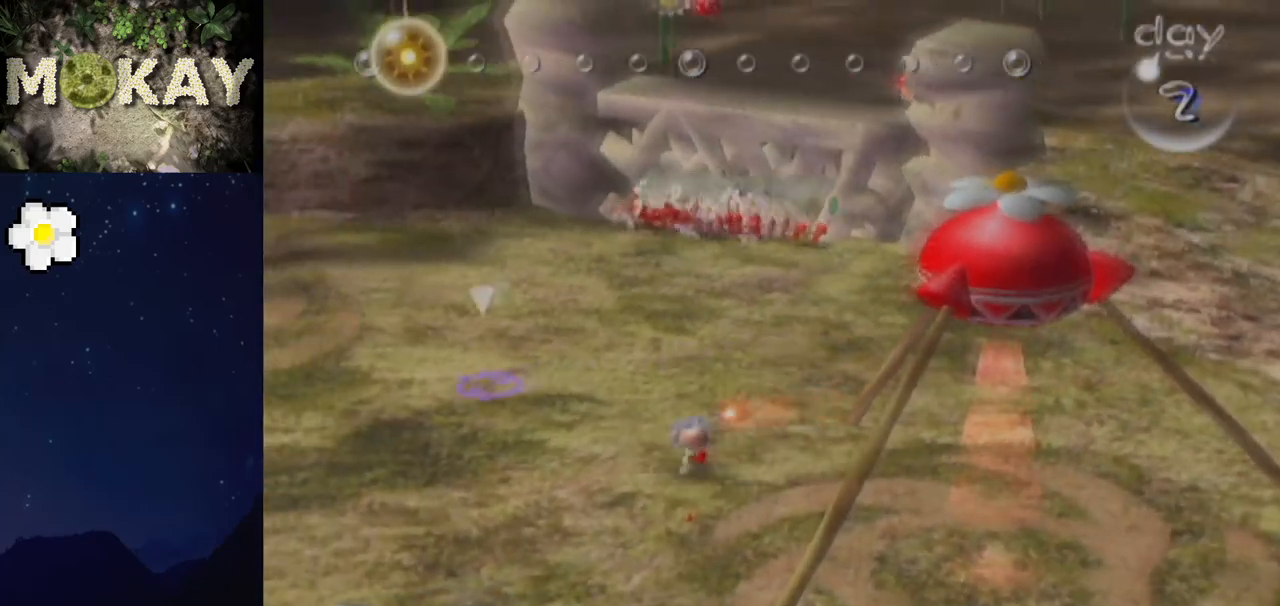
{"buttons": [], "left_stick": "down", "right_stick": "center", "events": [[133, "L1", "up"], [200, "left_stick", "center"], [400, "left_stick", "down"]]}
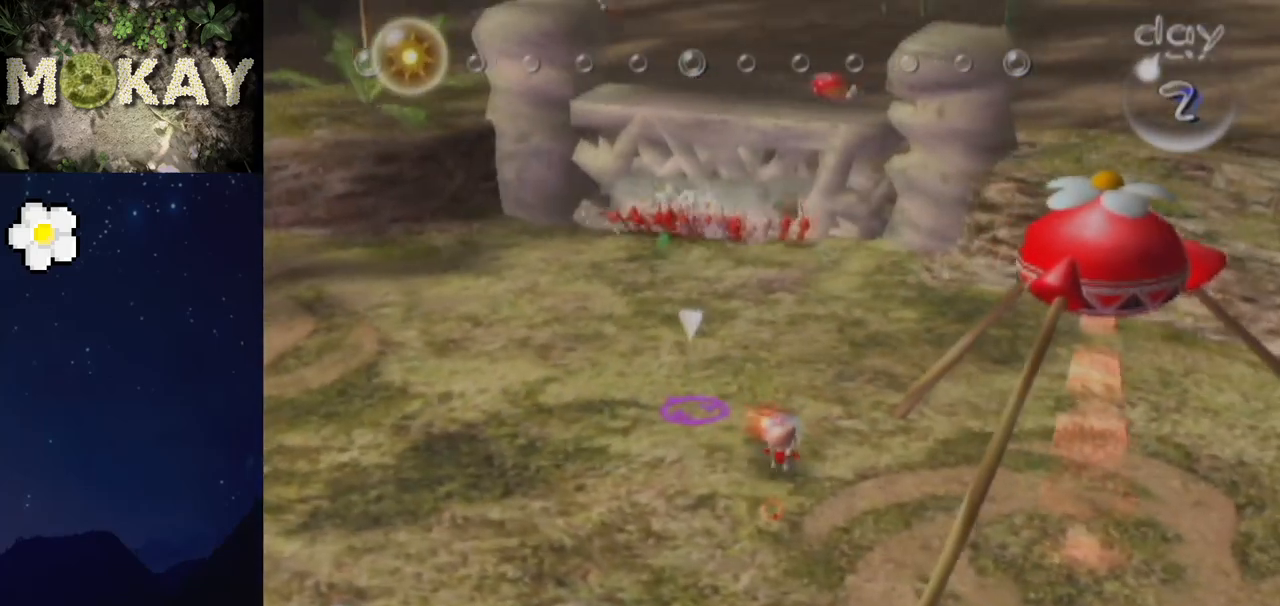
{"buttons": [], "left_stick": "center", "right_stick": "center", "events": [[133, "left_stick", "center"], [300, "left_stick", "down"], [433, "left_stick", "center"]]}
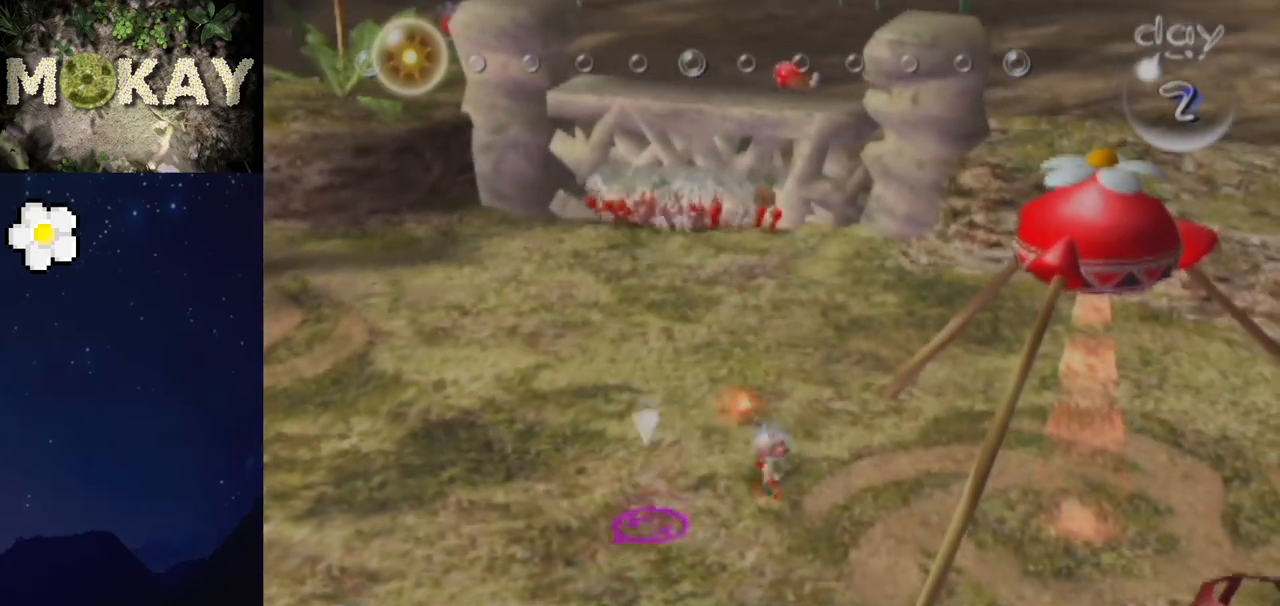
{"buttons": [], "left_stick": "center", "right_stick": "center", "events": []}
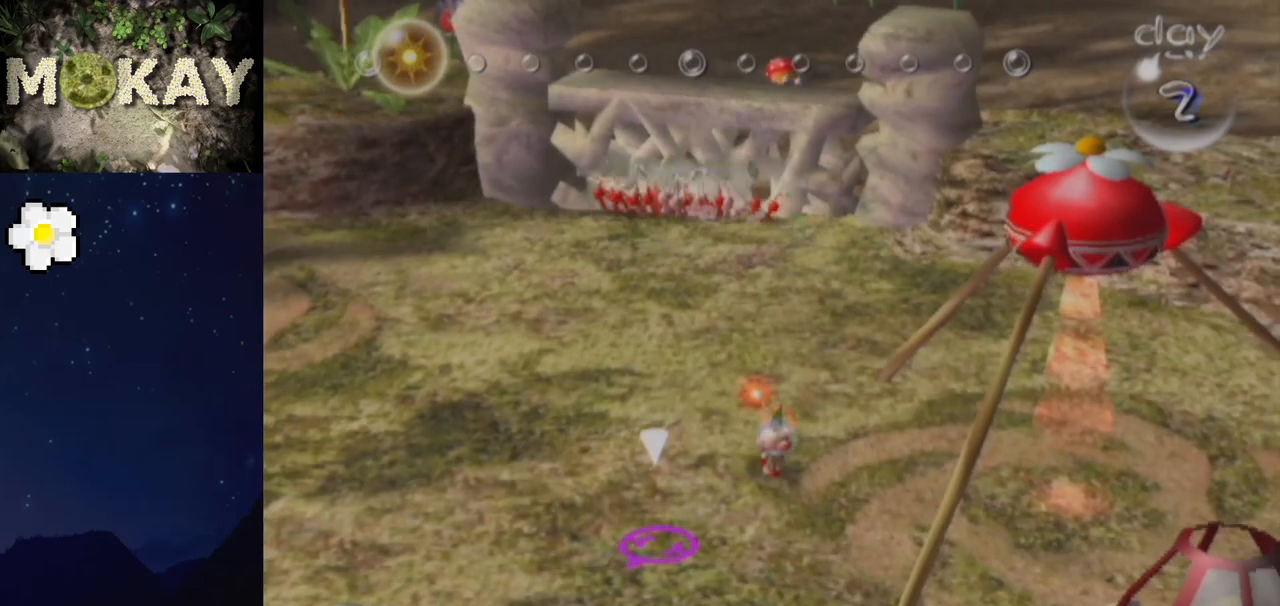
{"buttons": [], "left_stick": "center", "right_stick": "center", "events": [[67, "left_stick", "up"], [167, "left_stick", "center"], [300, "A", "down"], [367, "A", "up"]]}
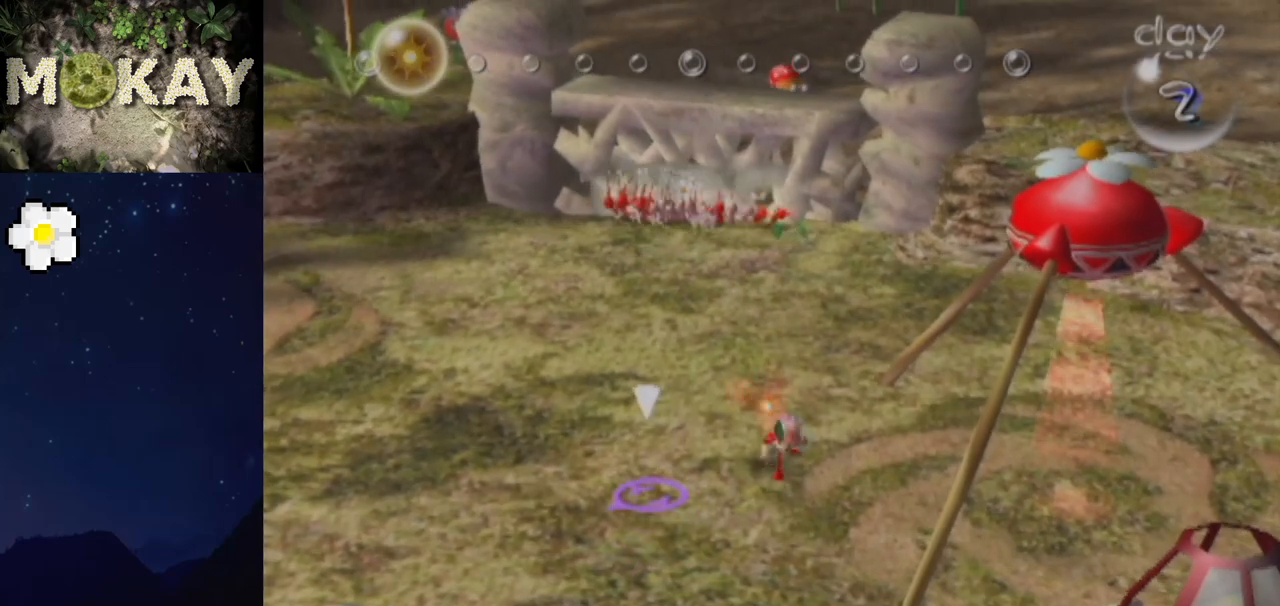
{"buttons": [], "left_stick": "center", "right_stick": "center", "events": [[267, "A", "down"], [367, "A", "up"]]}
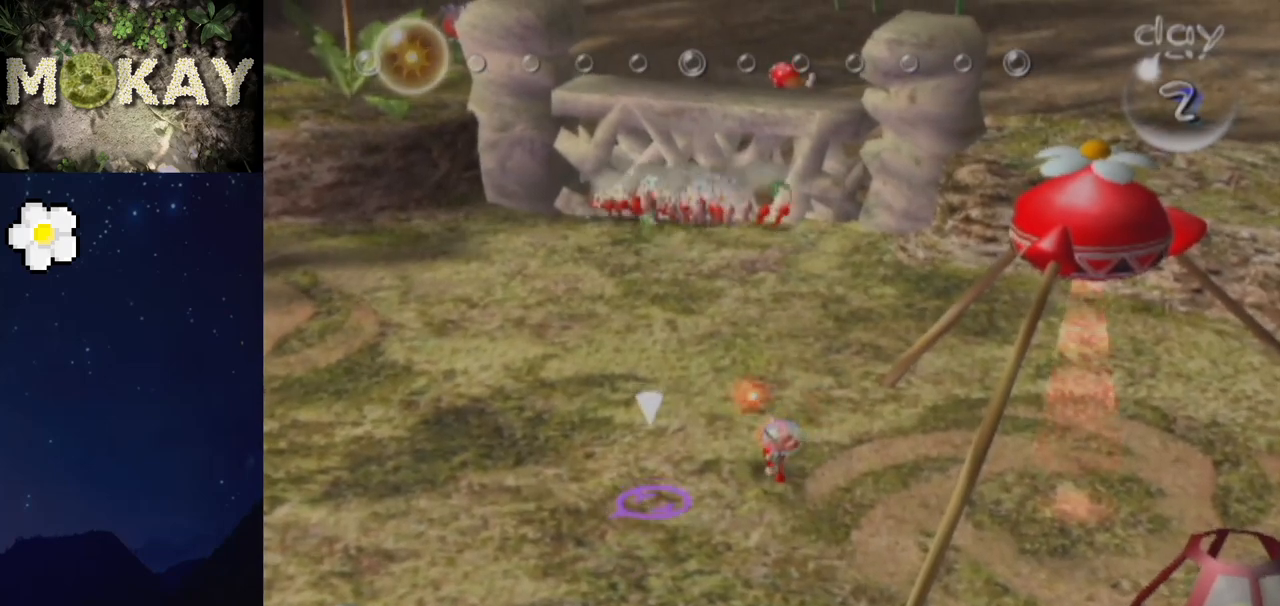
{"buttons": [], "left_stick": "up-left", "right_stick": "center", "events": [[33, "left_stick", "left"], [133, "L1", "down"], [133, "left_stick", "up-left"], [233, "left_stick", "up"], [267, "L1", "up"], [500, "left_stick", "up-left"]]}
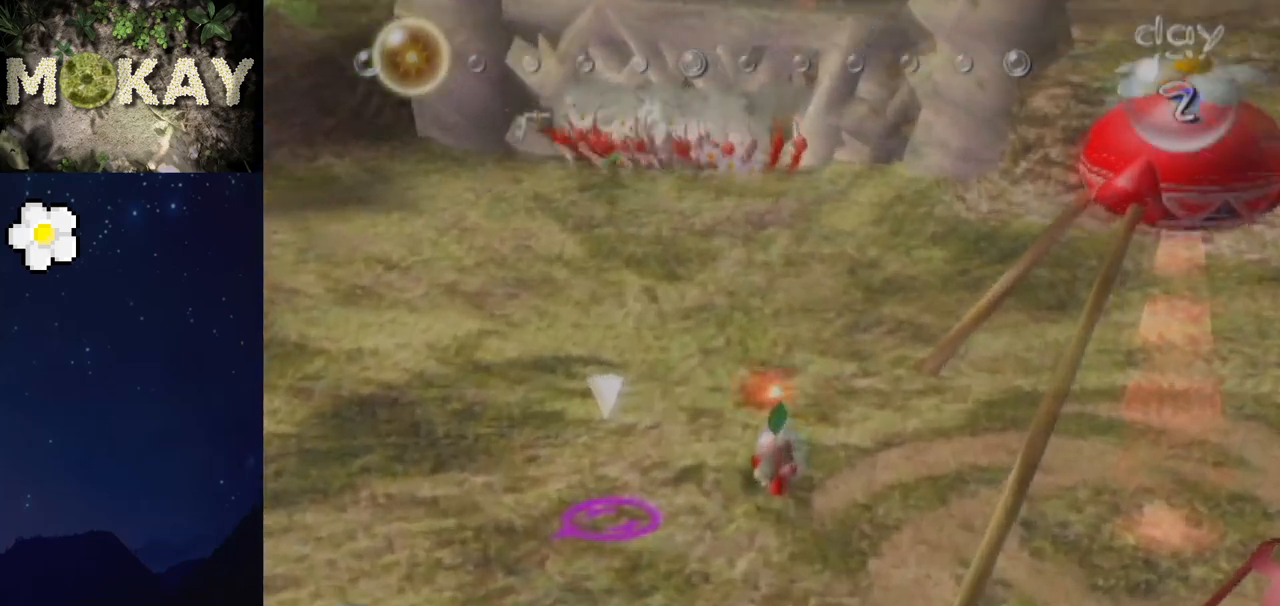
{"buttons": [], "left_stick": "up-left", "right_stick": "center", "events": []}
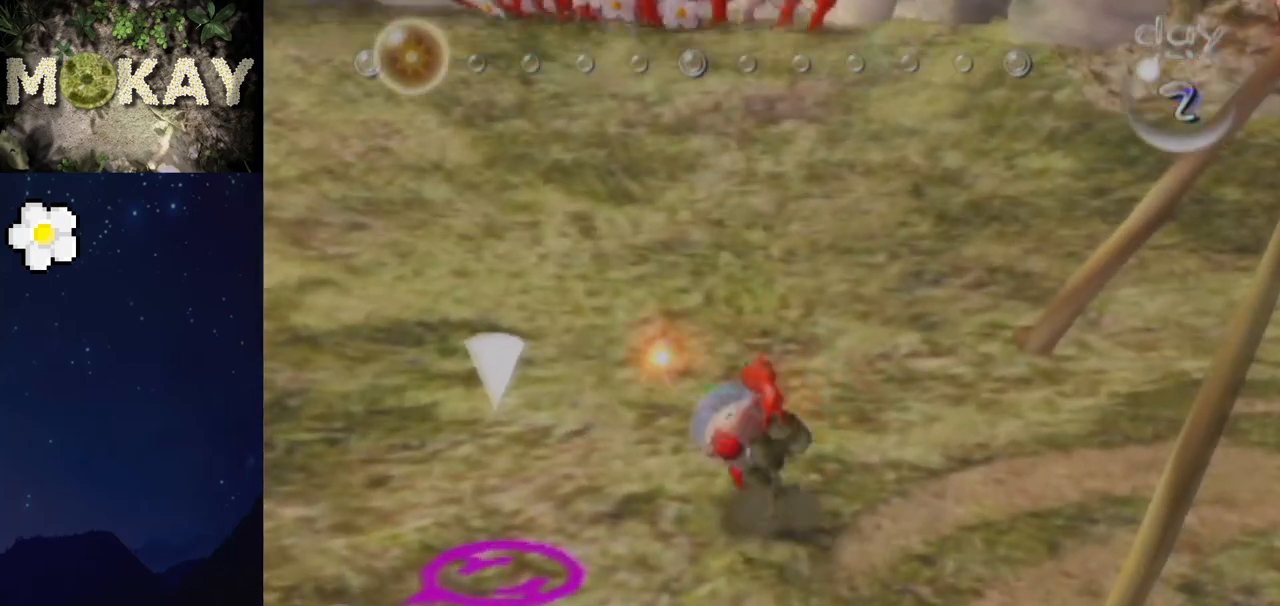
{"buttons": [], "left_stick": "up-left", "right_stick": "center", "events": []}
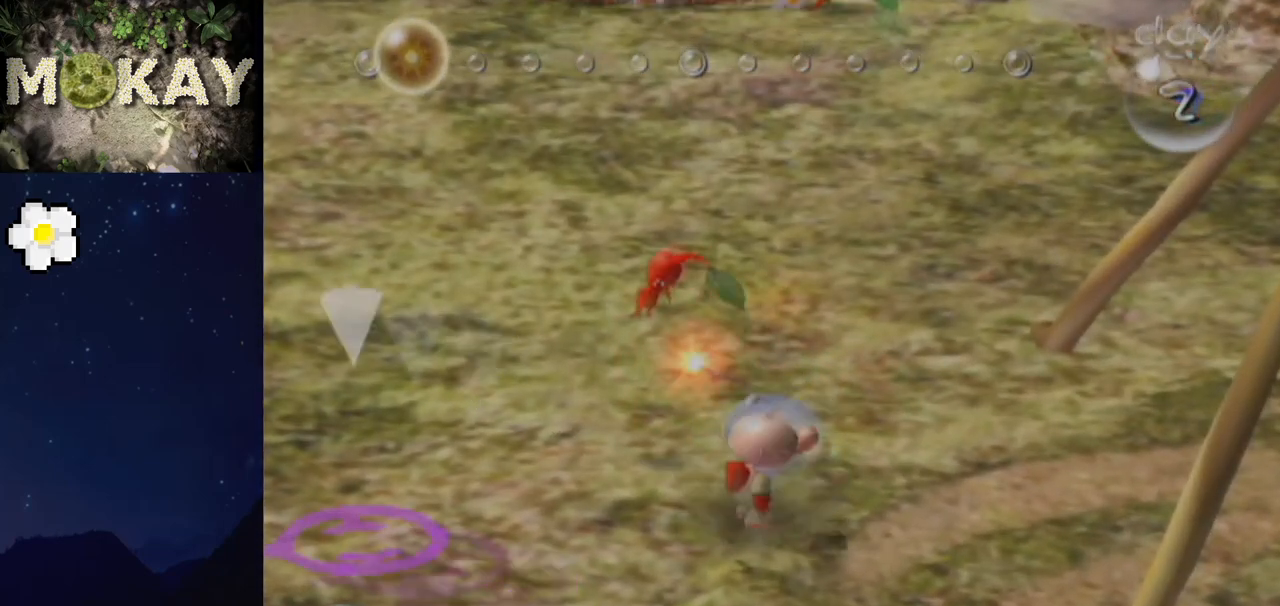
{"buttons": [], "left_stick": "up-right", "right_stick": "center", "events": [[100, "left_stick", "up"], [233, "left_stick", "up-right"]]}
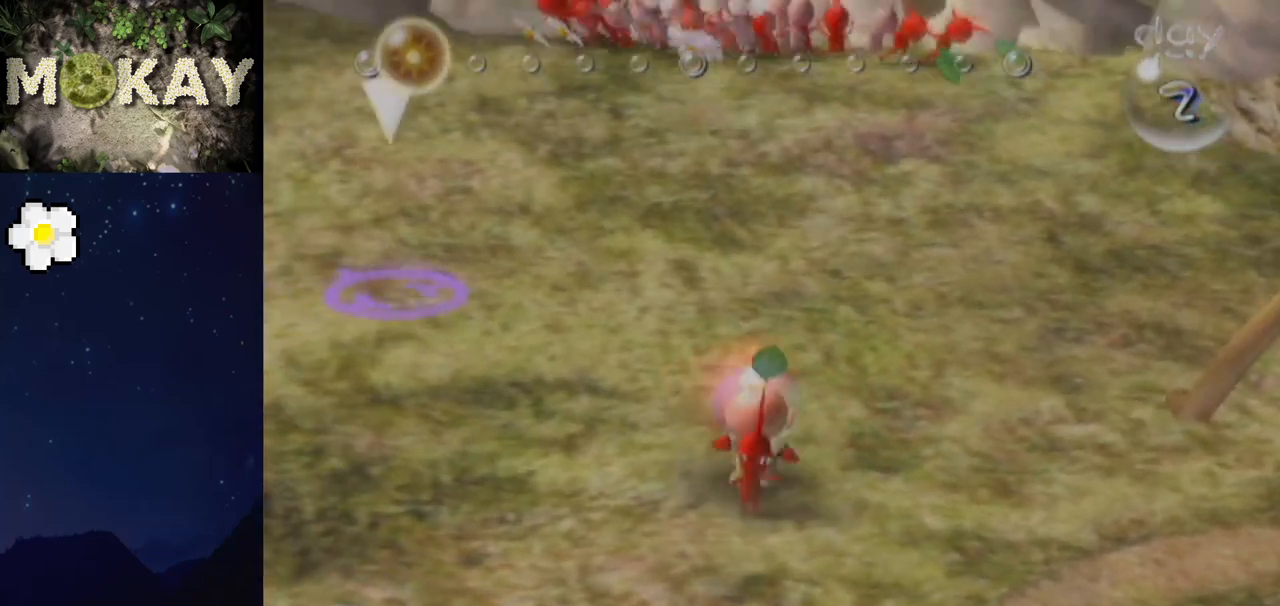
{"buttons": [], "left_stick": "up", "right_stick": "center", "events": [[67, "left_stick", "center"], [100, "A", "down"], [267, "left_stick", "up"], [467, "A", "up"]]}
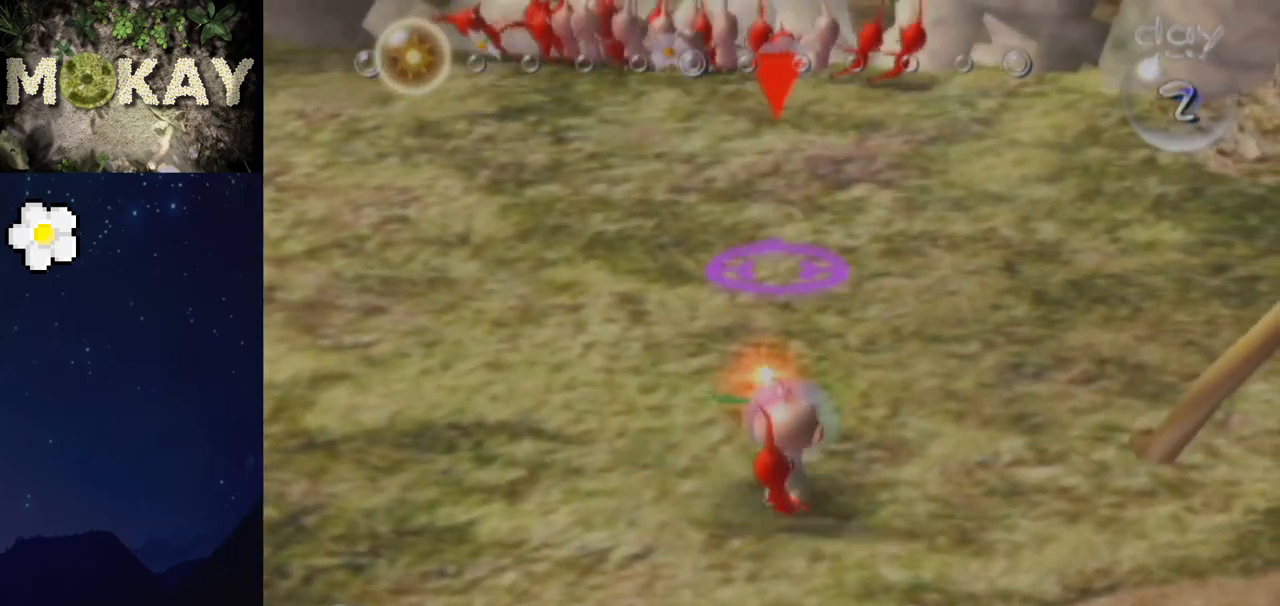
{"buttons": [], "left_stick": "up-left", "right_stick": "up", "events": [[267, "left_stick", "up-left"], [267, "right_stick", "up"]]}
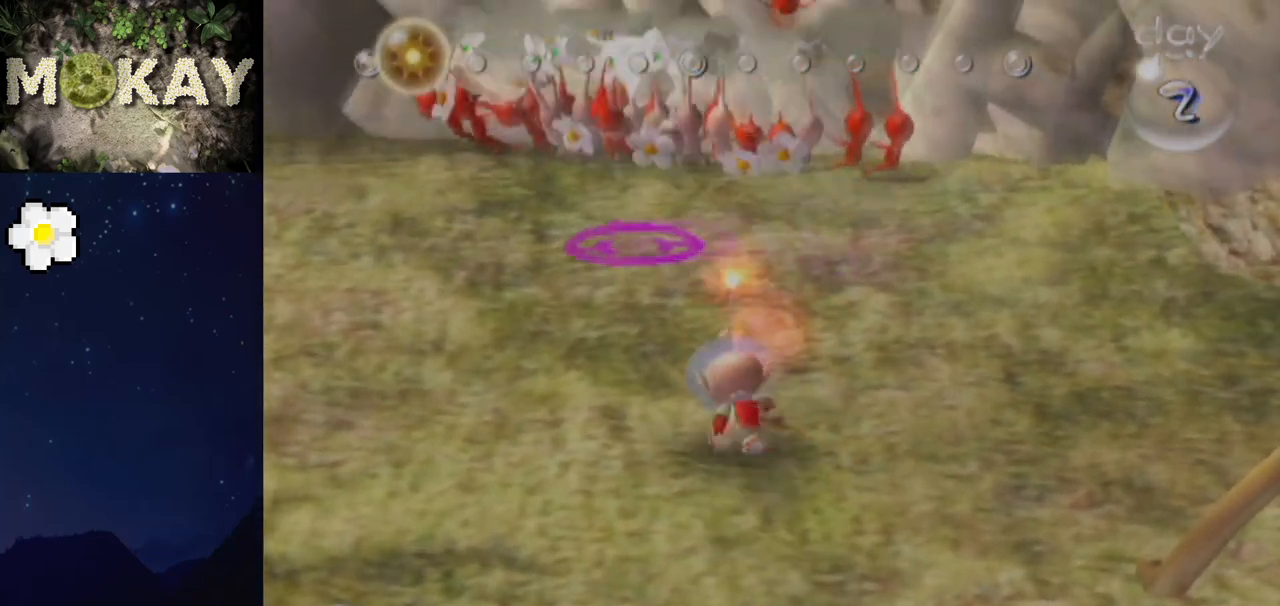
{"buttons": [], "left_stick": "up", "right_stick": "up", "events": [[133, "left_stick", "up"]]}
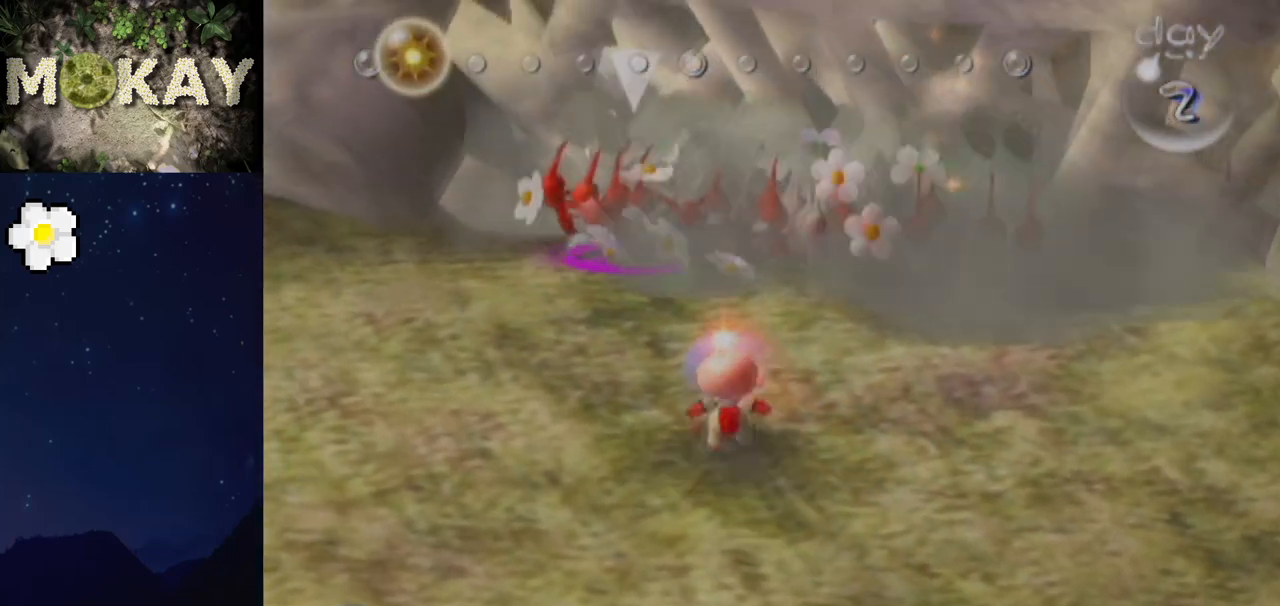
{"buttons": ["L1"], "left_stick": "up-right", "right_stick": "up", "events": [[233, "L1", "down"], [233, "left_stick", "up-right"]]}
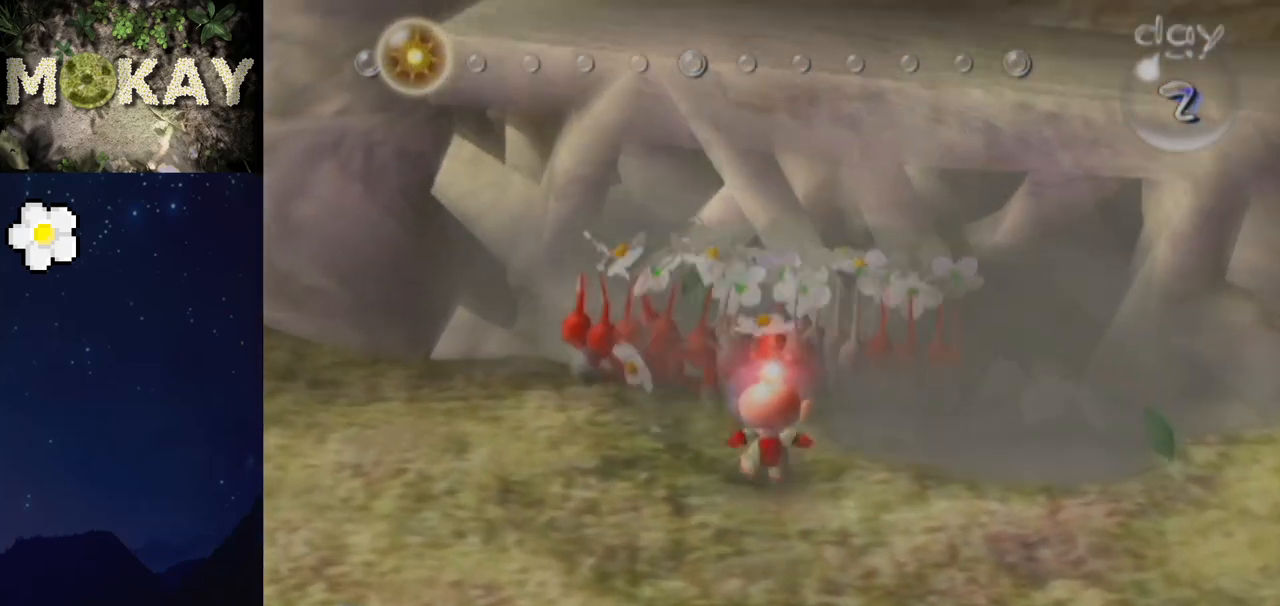
{"buttons": ["L1"], "left_stick": "center", "right_stick": "up", "events": [[467, "left_stick", "center"]]}
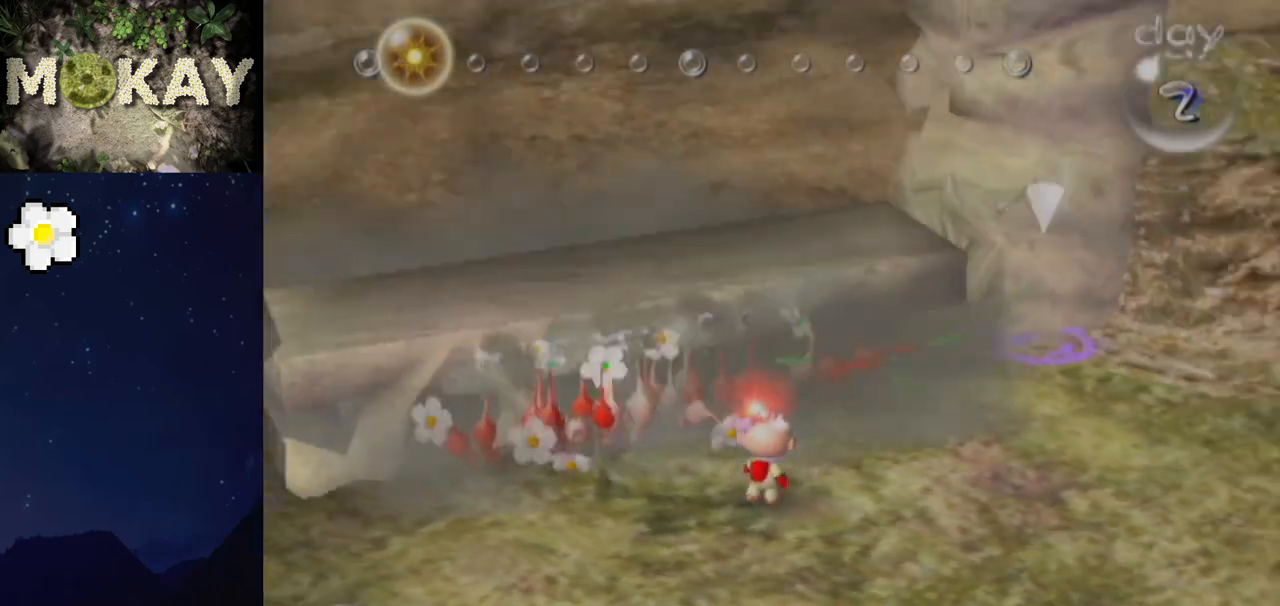
{"buttons": ["L1"], "left_stick": "center", "right_stick": "up", "events": []}
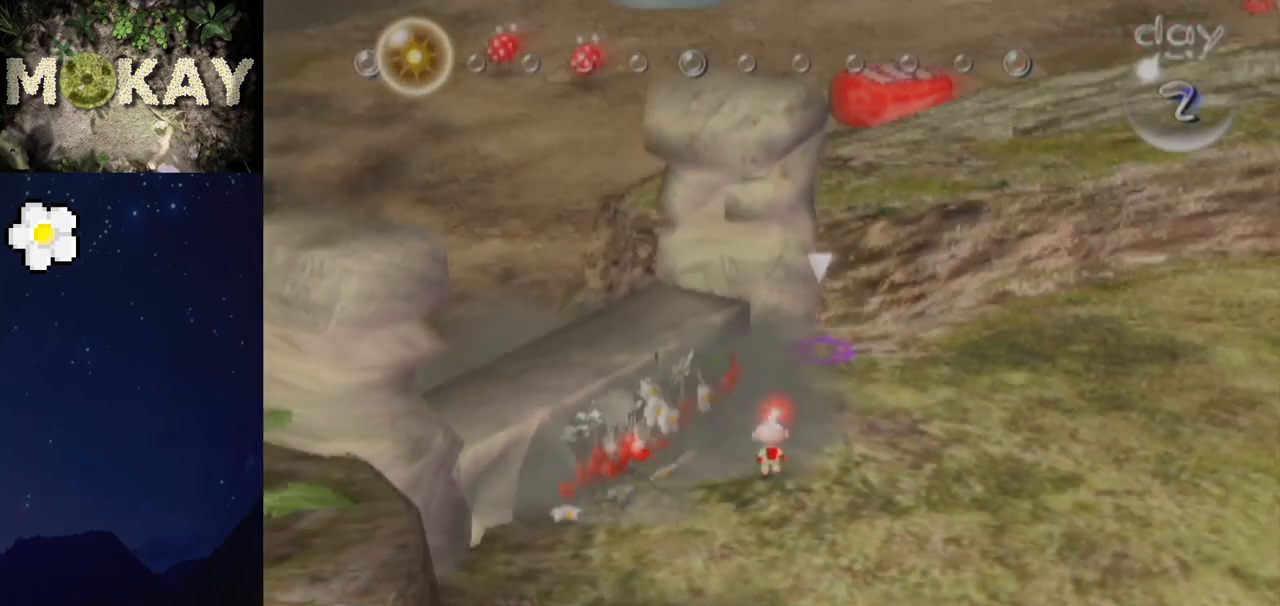
{"buttons": ["L1"], "left_stick": "center", "right_stick": "up", "events": []}
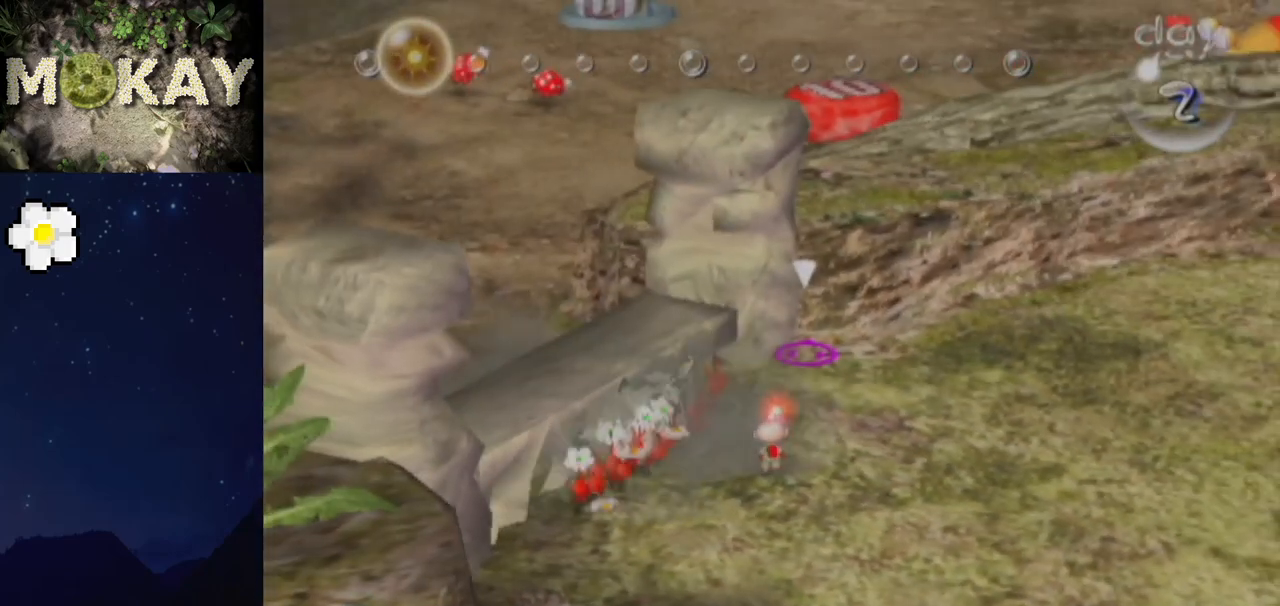
{"buttons": ["L1"], "left_stick": "center", "right_stick": "up", "events": []}
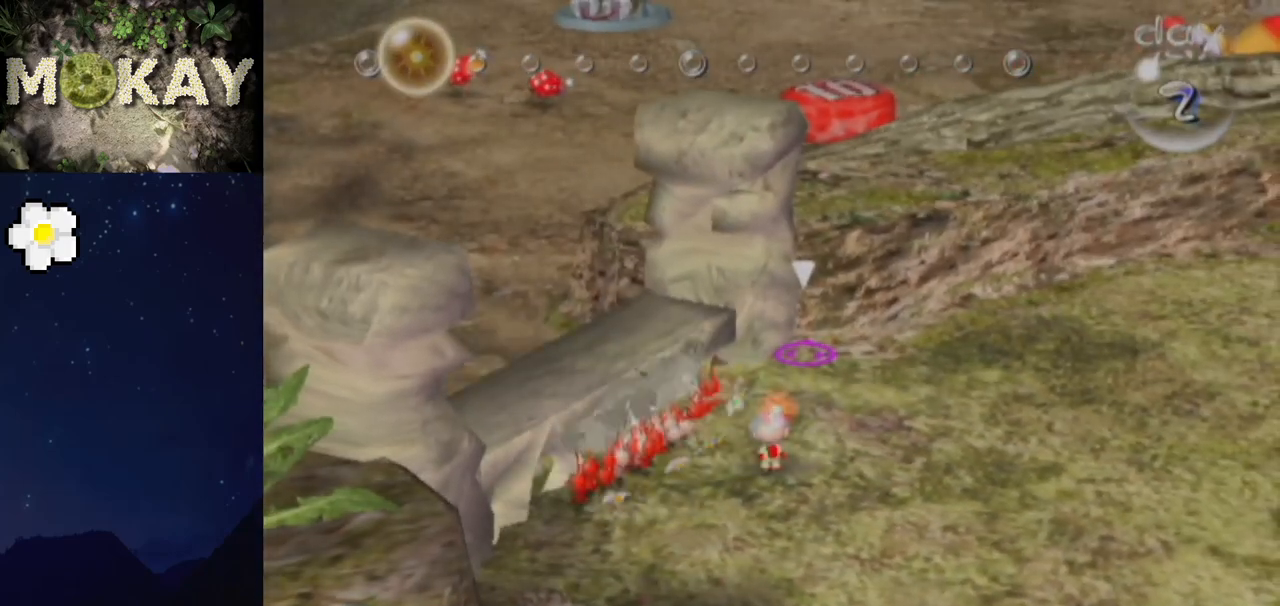
{"buttons": ["L1"], "left_stick": "center", "right_stick": "up", "events": []}
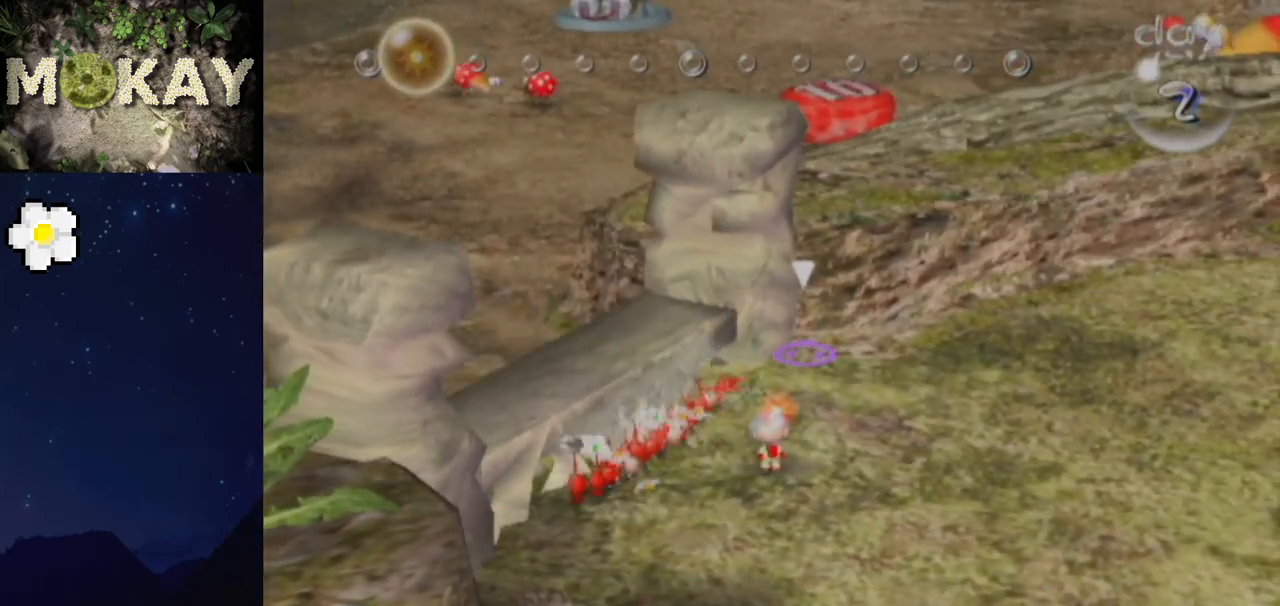
{"buttons": ["L1", "R1"], "left_stick": "up-left", "right_stick": "up", "events": [[67, "R1", "down"], [467, "left_stick", "up-left"]]}
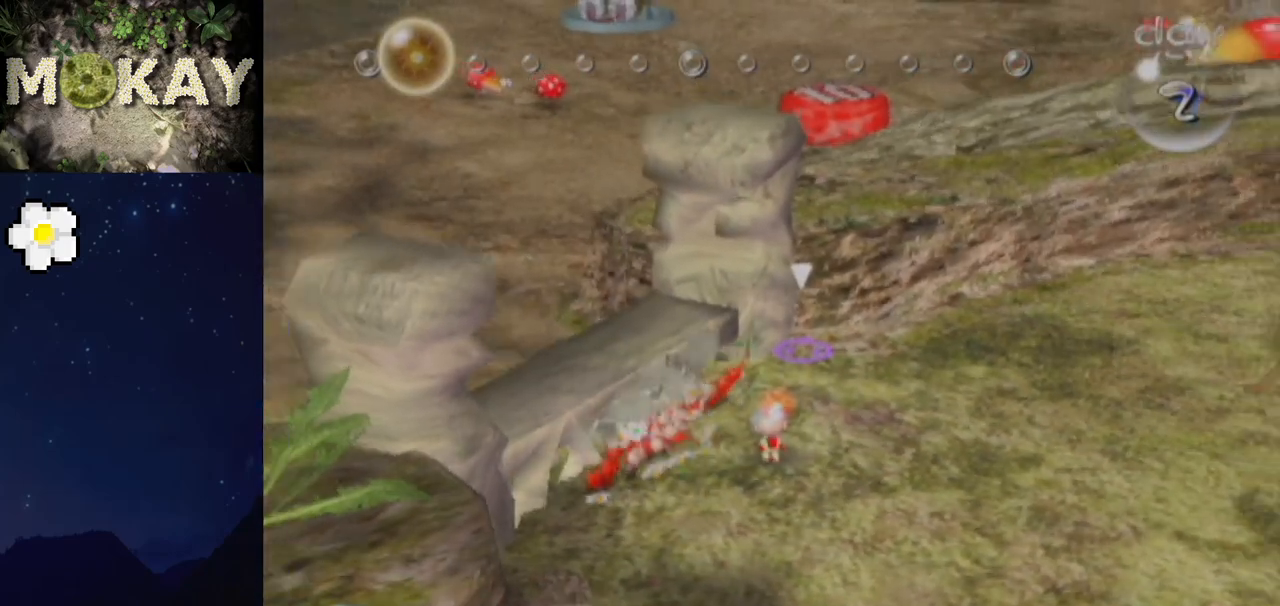
{"buttons": ["L1"], "left_stick": "up-left", "right_stick": "up", "events": [[100, "R1", "up"]]}
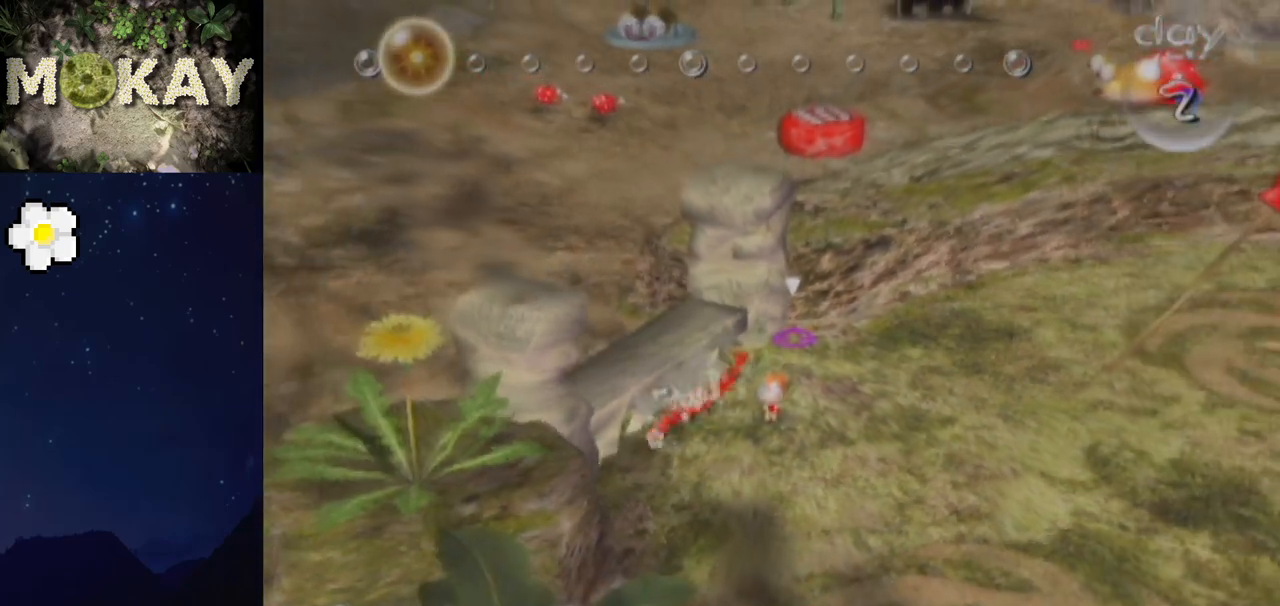
{"buttons": ["L1"], "left_stick": "up-left", "right_stick": "up", "events": []}
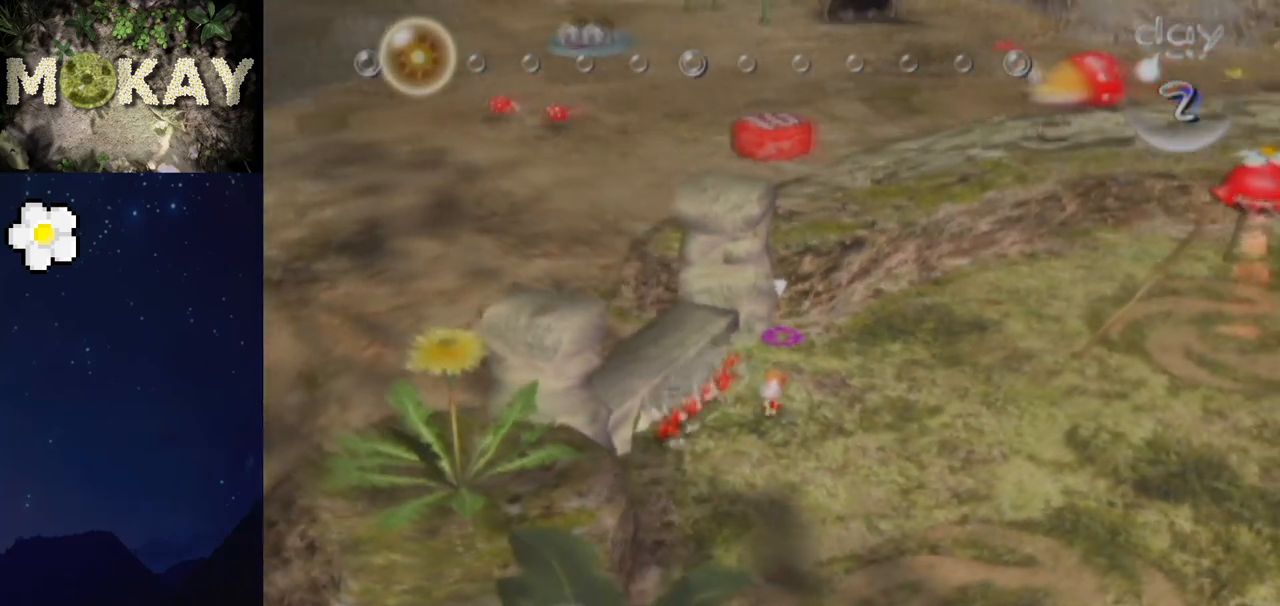
{"buttons": ["L1"], "left_stick": "up-left", "right_stick": "up", "events": []}
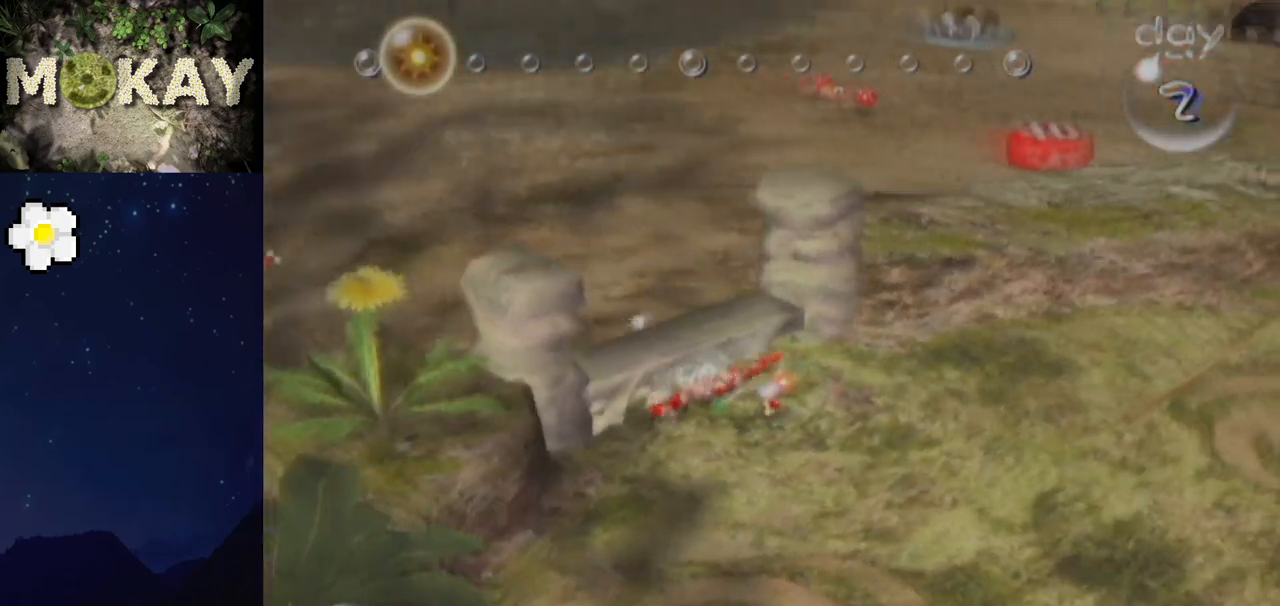
{"buttons": ["L1"], "left_stick": "up-left", "right_stick": "up", "events": []}